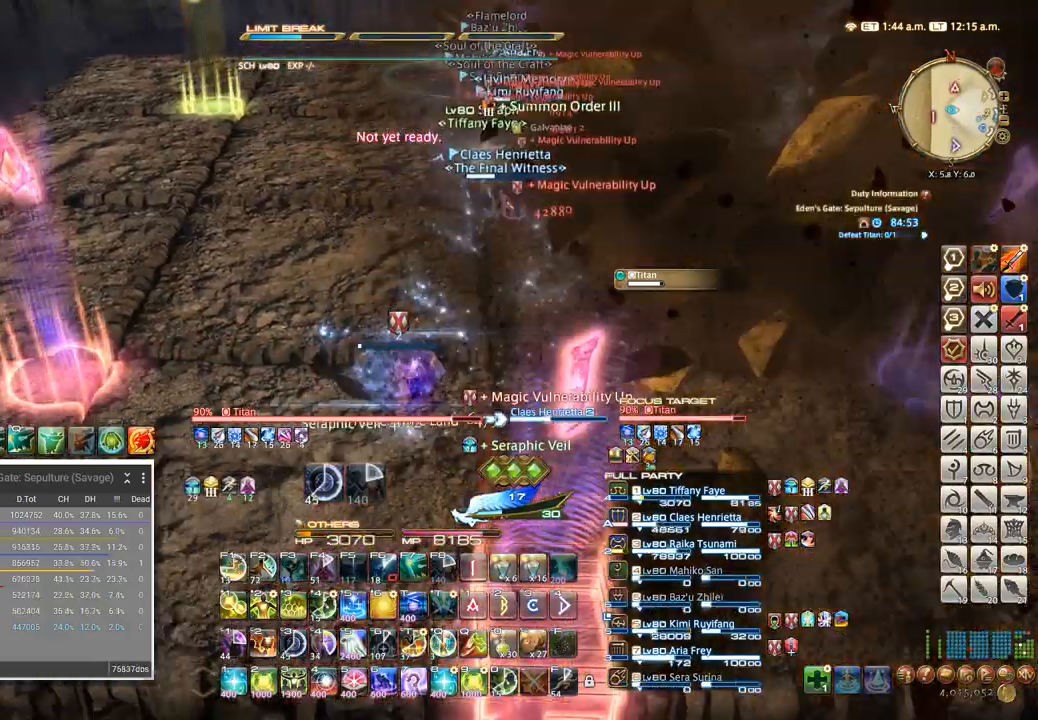
Gameplay with keyboard; each line is a JSON object with the keys held at the frame after it. "events" lists presses ("down") and releases ("up") of ".", "/", "0", "1", "2", "3", "4", "5", "6", "7", "8", "9", "a", "alt_l", "alt_r", "b", "backslash", "backspace", "c", "caps_lock", "comma", "ctrl_l", "ctrl_r", "d", "e", "equals", "escape", "f", "f1", "f10", "f11", "f12", "f2", "f3", "f4", "f5", "f6", "f7", "f8", "f9", "g", "h", "i", "j", "k", "l", "lbracket", "m", "minus", "n", "o", "p", "q", "quote", "r", "rbracket", "return", "s", "semicolon", "shift_l", "shift_r", "space", "super", "t", "tab", "tilde", "u", "v", "w", "x", "y" and "z" between this image and that frame as [ms after this image, input, new state], when the widget could be followed in between. No other keys are recorded. Mouse input is not recorded.
{"keys": [], "events": [[34, "w", "down"], [50, "w", "up"], [250, "tab", "down"], [284, "4", "down"], [334, "4", "up"], [334, "tab", "up"]]}
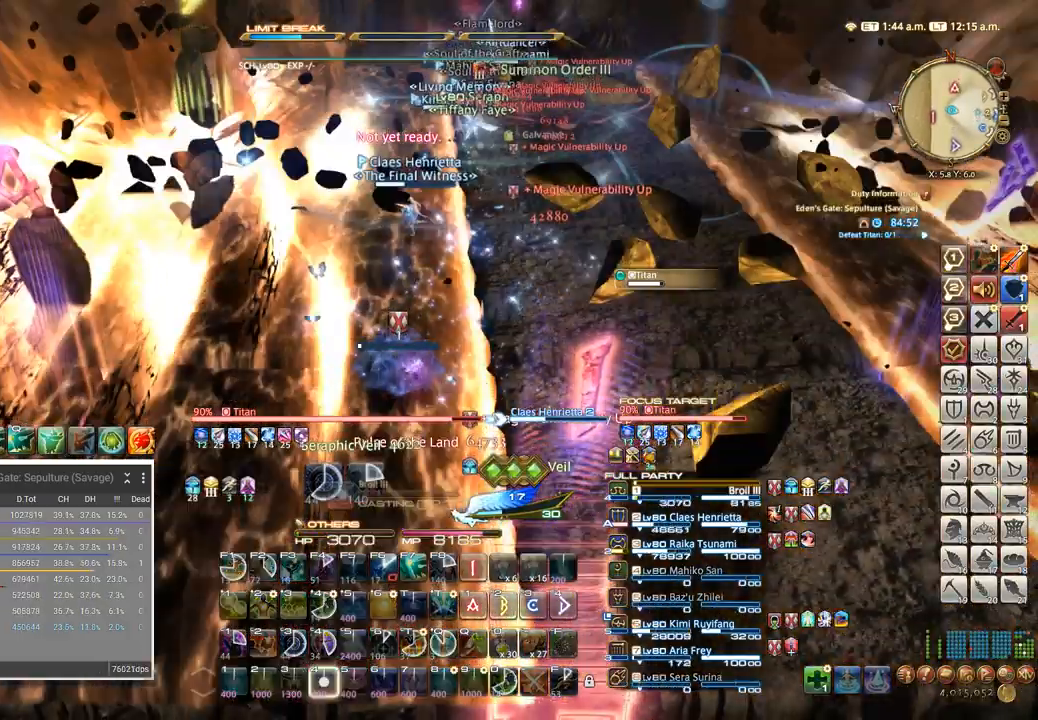
{"keys": ["4"], "events": [[50, "4", "down"], [250, "4", "up"], [450, "4", "down"]]}
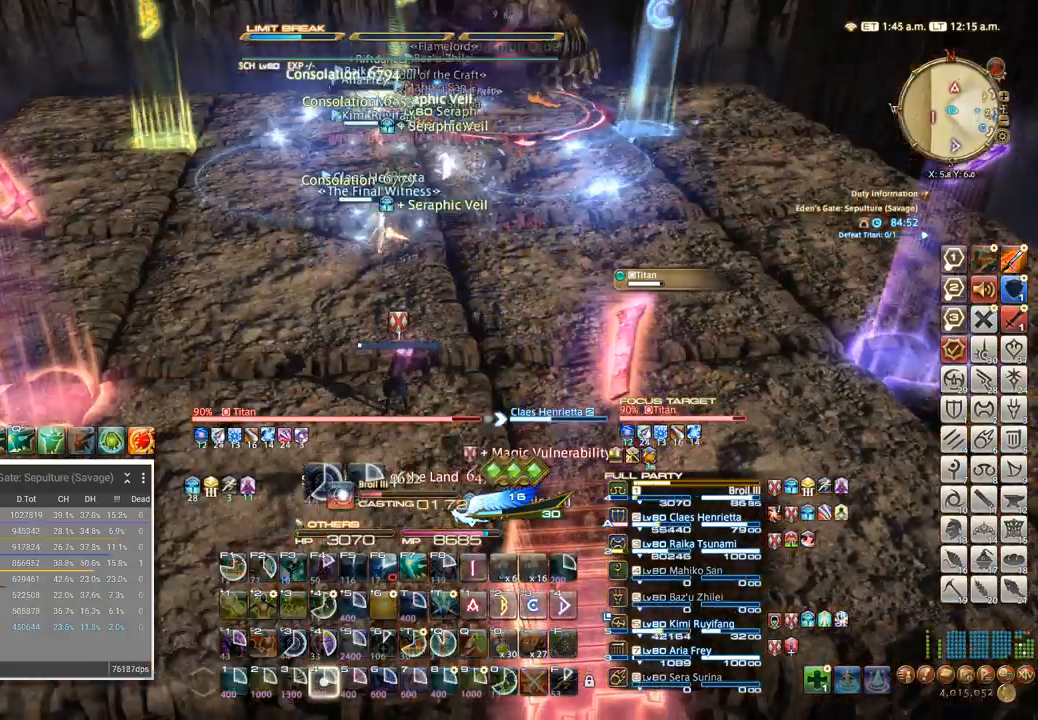
{"keys": [], "events": [[50, "4", "up"], [67, "4", "down"], [134, "4", "up"]]}
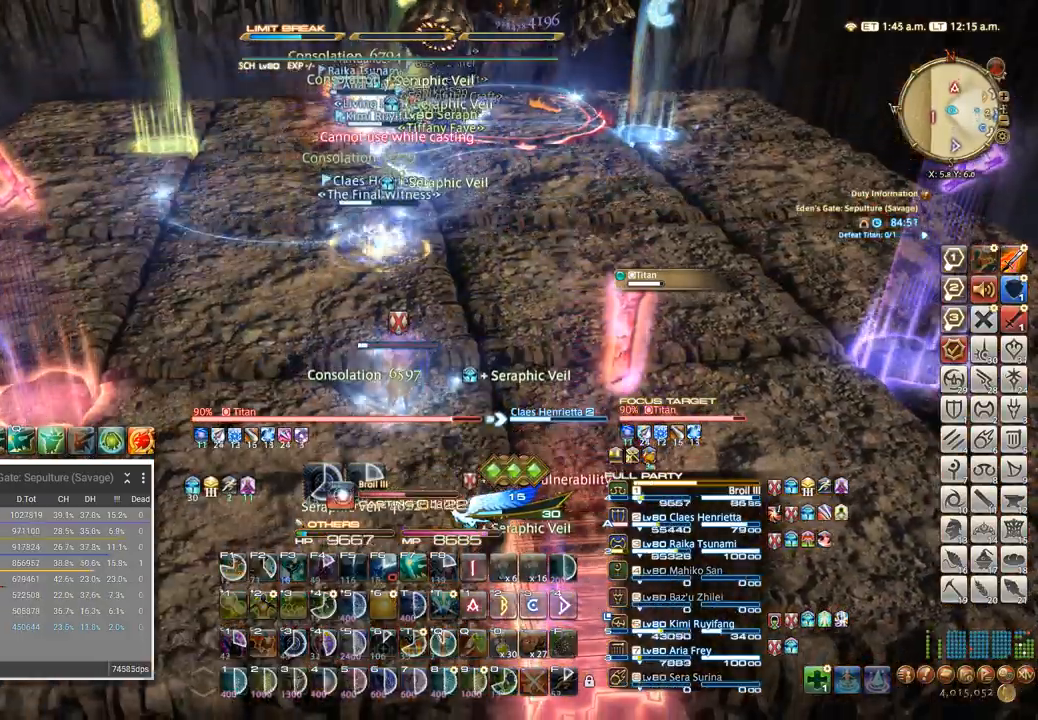
{"keys": [], "events": []}
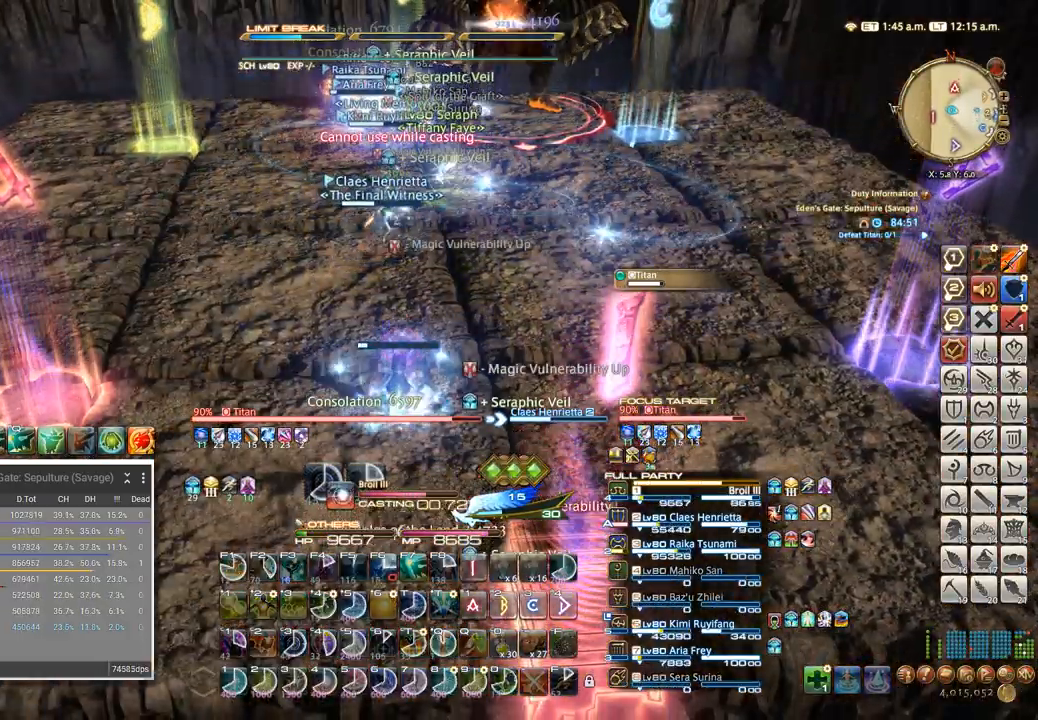
{"keys": [], "events": []}
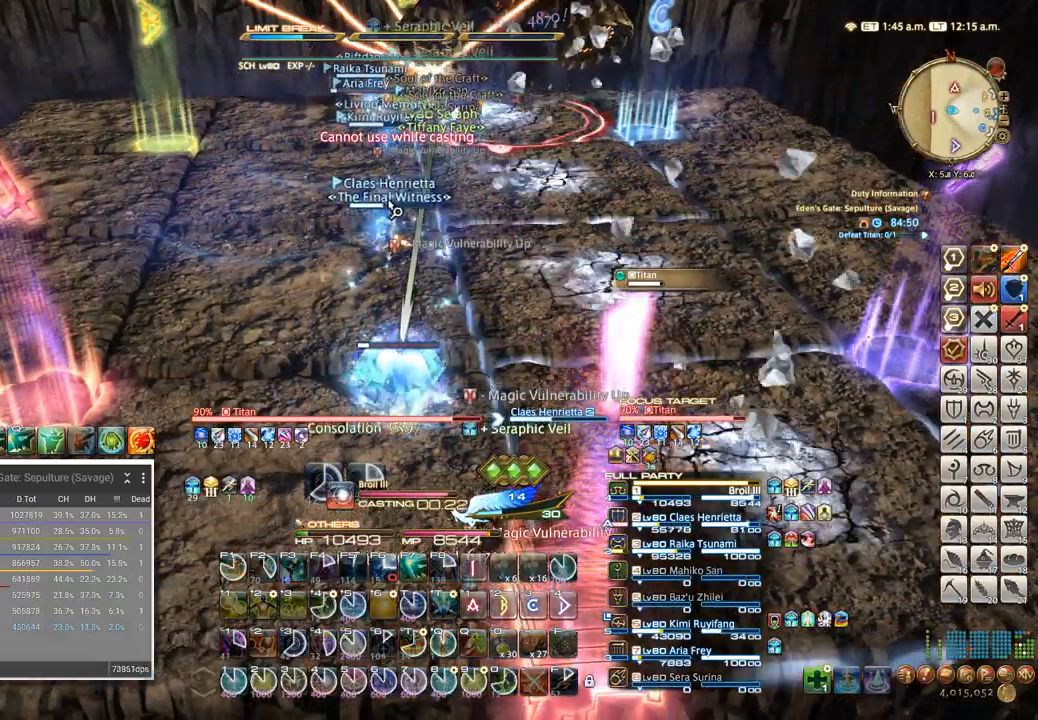
{"keys": ["d"], "events": [[400, "d", "down"]]}
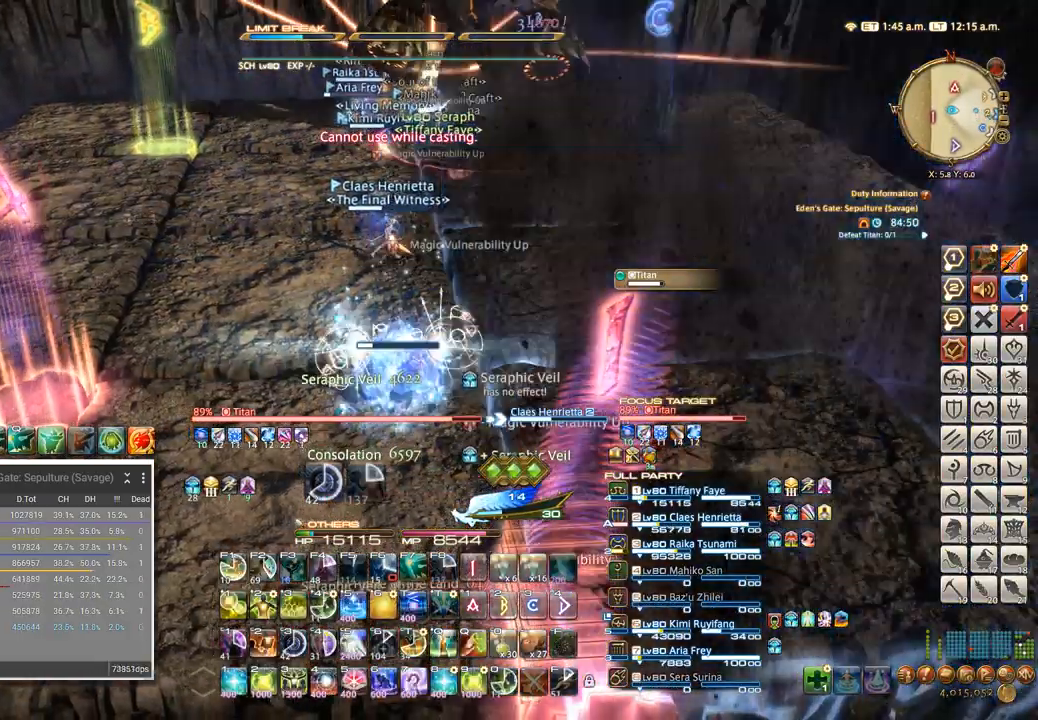
{"keys": ["a"]}
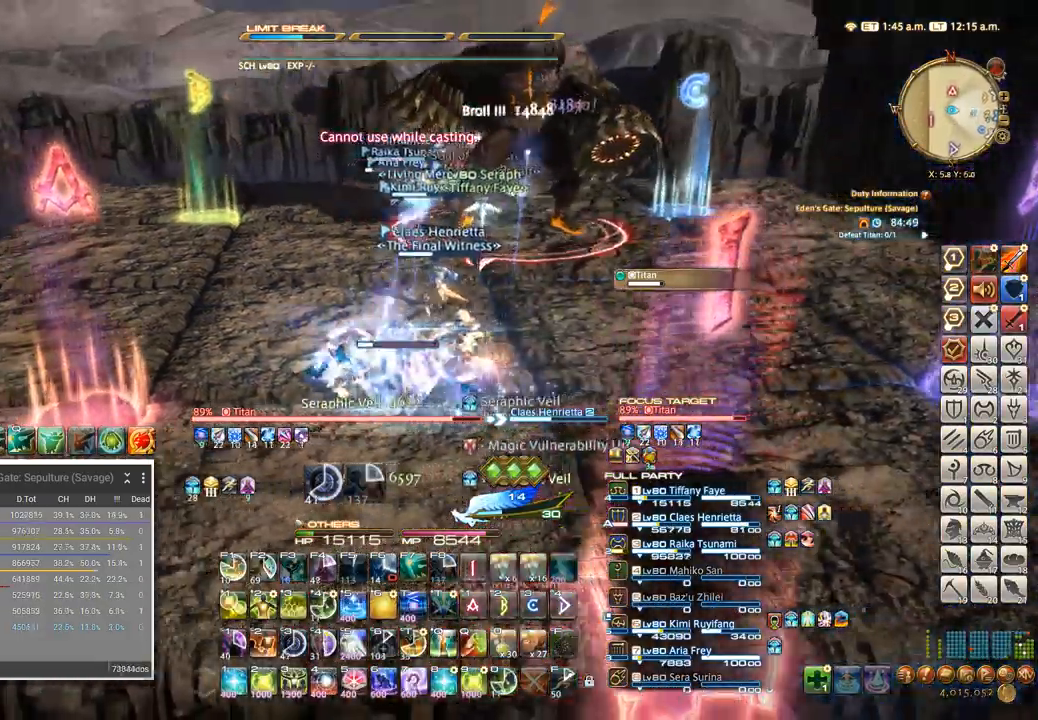
{"keys": ["w"], "events": [[184, "a", "up"], [184, "w", "down"]]}
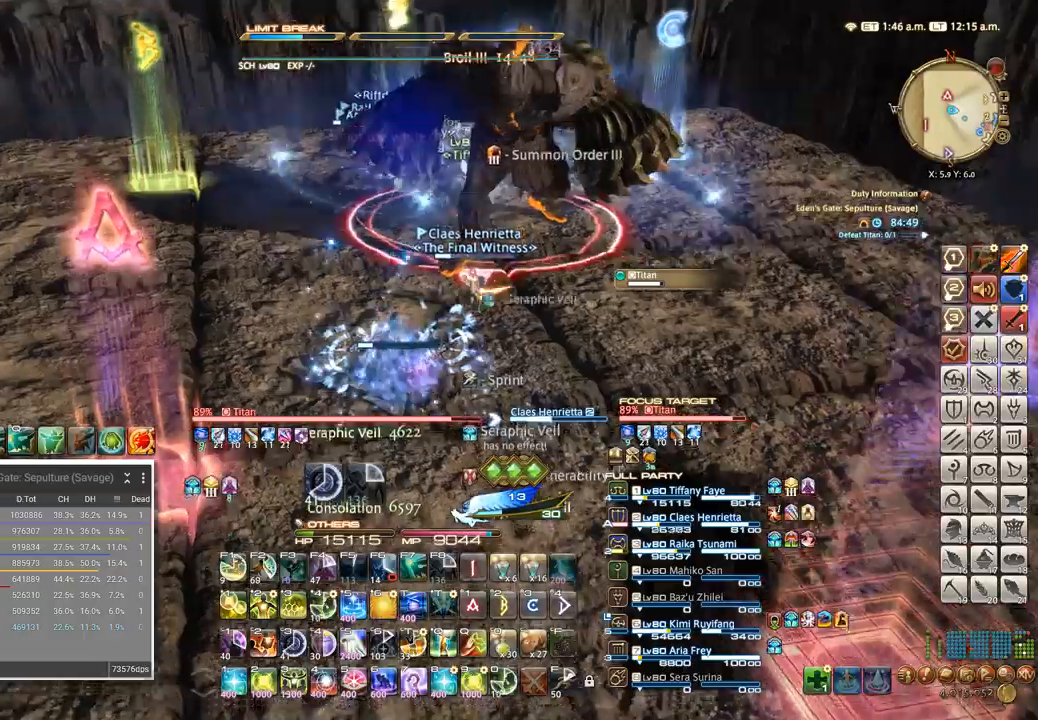
{"keys": [], "events": [[484, "w", "up"]]}
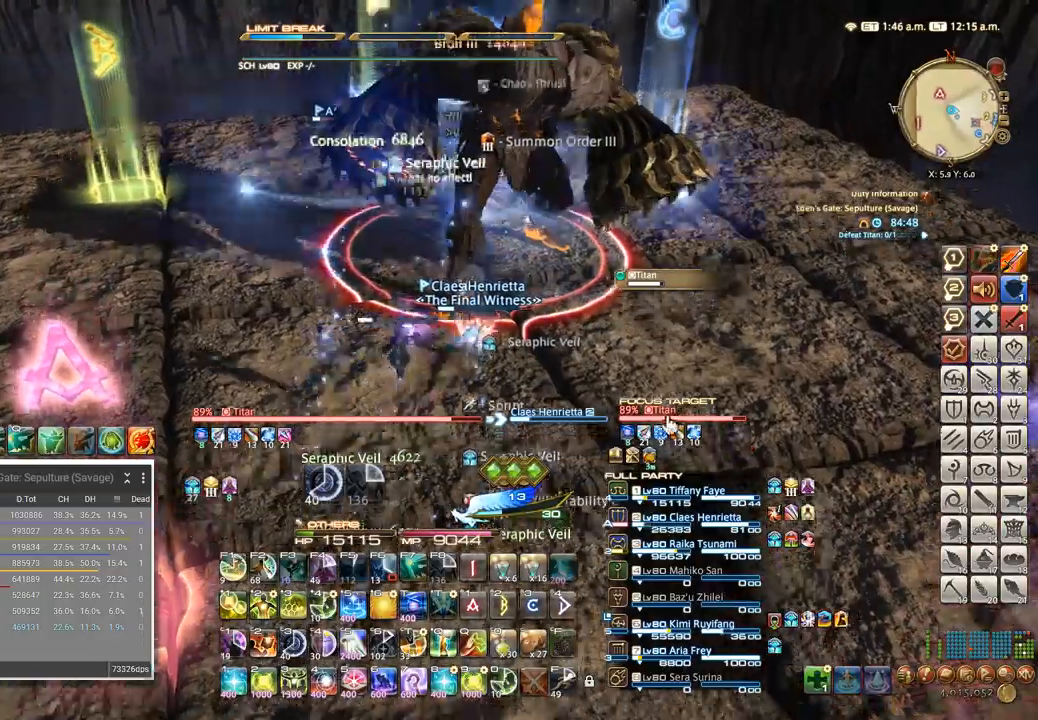
{"keys": ["a", "w"], "events": [[50, "a", "down"], [350, "w", "down"], [384, "w", "up"], [500, "w", "down"]]}
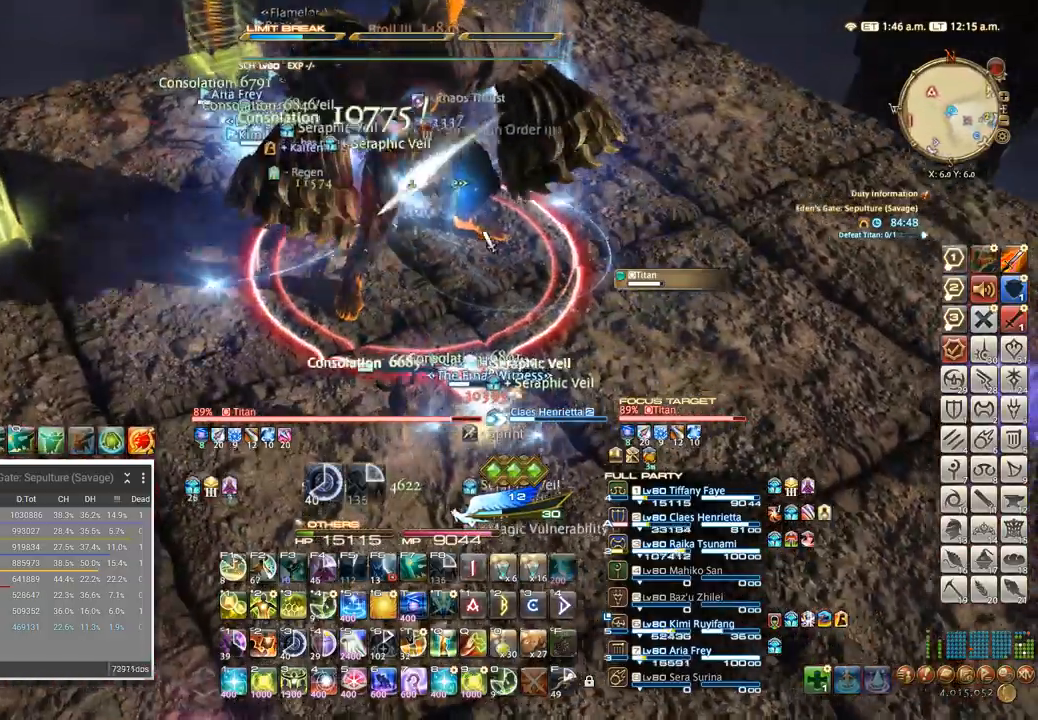
{"keys": ["3"], "events": [[34, "a", "up"], [100, "w", "up"], [150, "3", "down"], [234, "3", "up"], [317, "3", "down"]]}
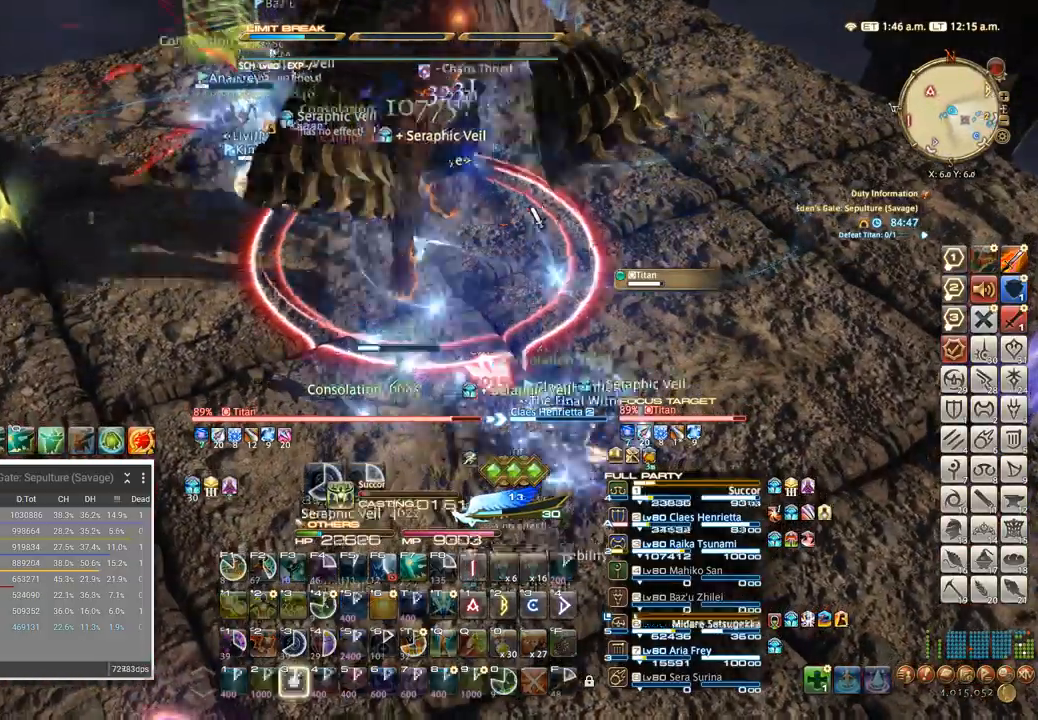
{"keys": ["3"]}